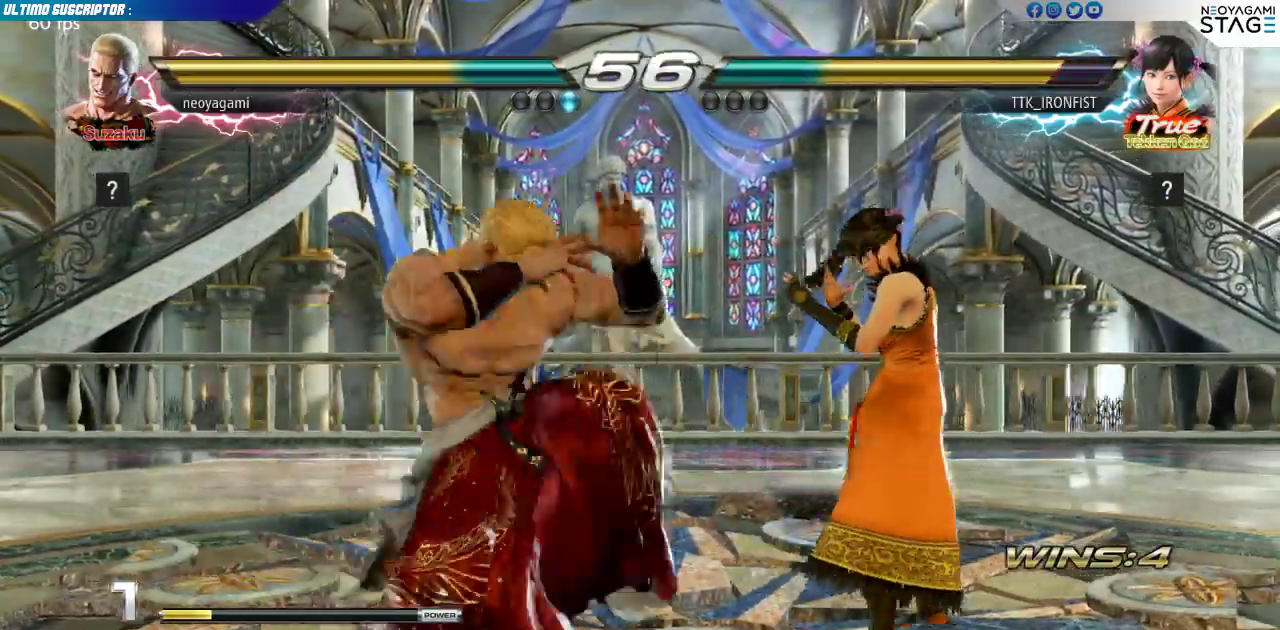
Gameplay with a controller (arcade stick); each line is a JSON object with the inputs held at the frame after it. "events" lists button and stick changes between this image and that frame as [ms after this image, input, new state], when the widget could be followed in between. Not read: L3 R3.
{"buttons": [], "left_stick": "down", "events": [[500, "left_stick", "down"]]}
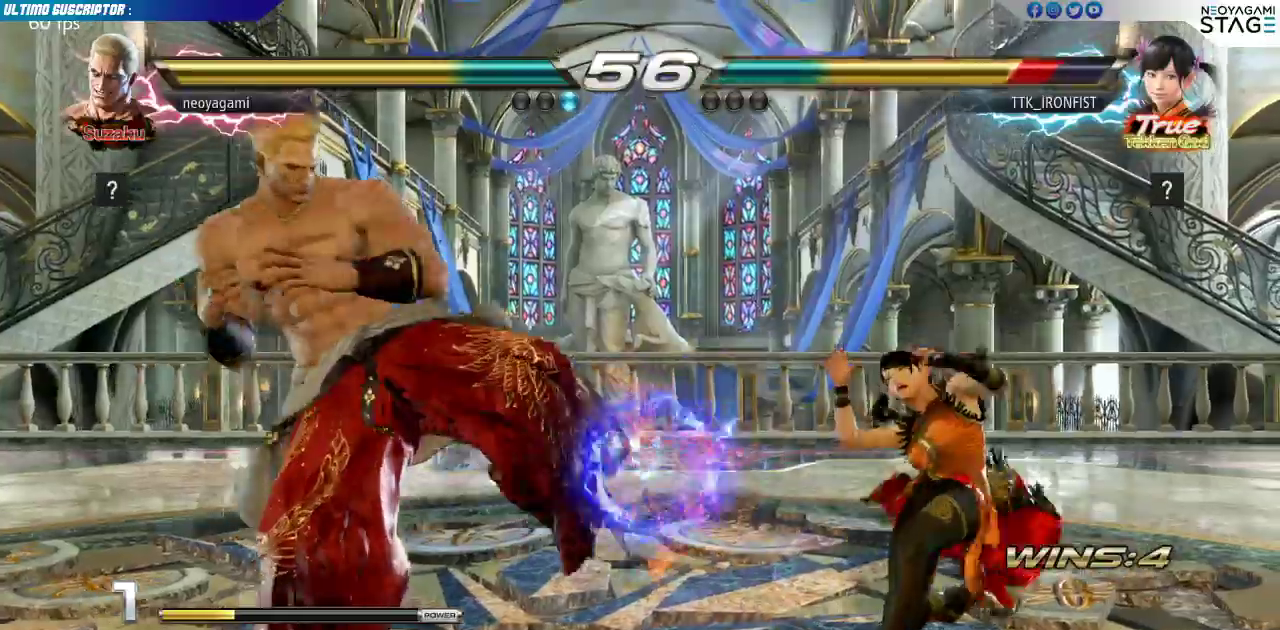
{"buttons": [], "left_stick": "center", "events": [[117, "CIRCLE", "down"], [167, "CIRCLE", "up"], [217, "left_stick", "right"], [283, "SQUARE", "down"], [333, "SQUARE", "up"], [350, "left_stick", "center"], [400, "SQUARE", "down"], [483, "SQUARE", "up"]]}
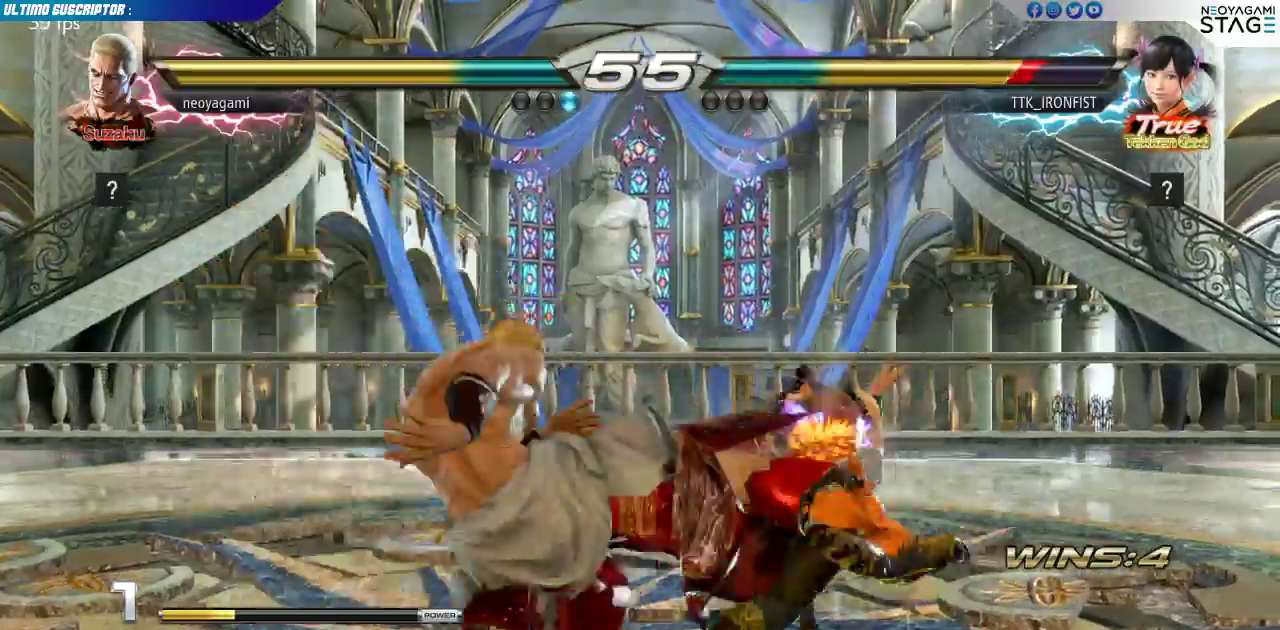
{"buttons": [], "left_stick": "center", "events": []}
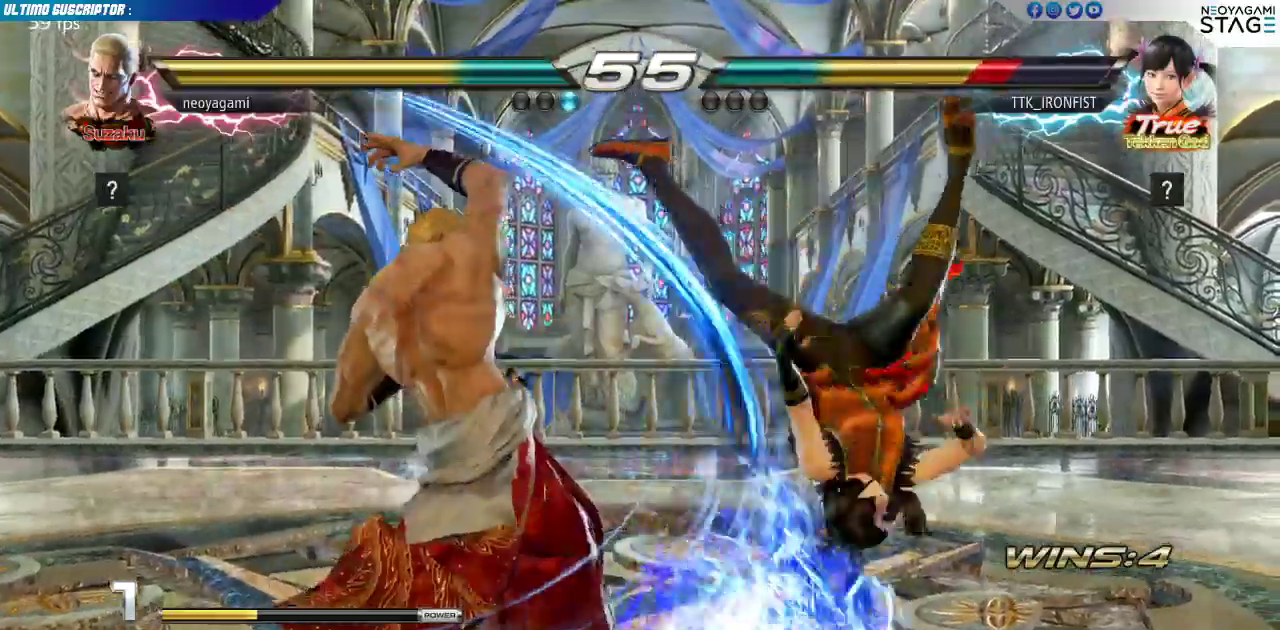
{"buttons": [], "left_stick": "left", "events": [[200, "left_stick", "left"], [350, "CROSS", "down"], [400, "CROSS", "up"]]}